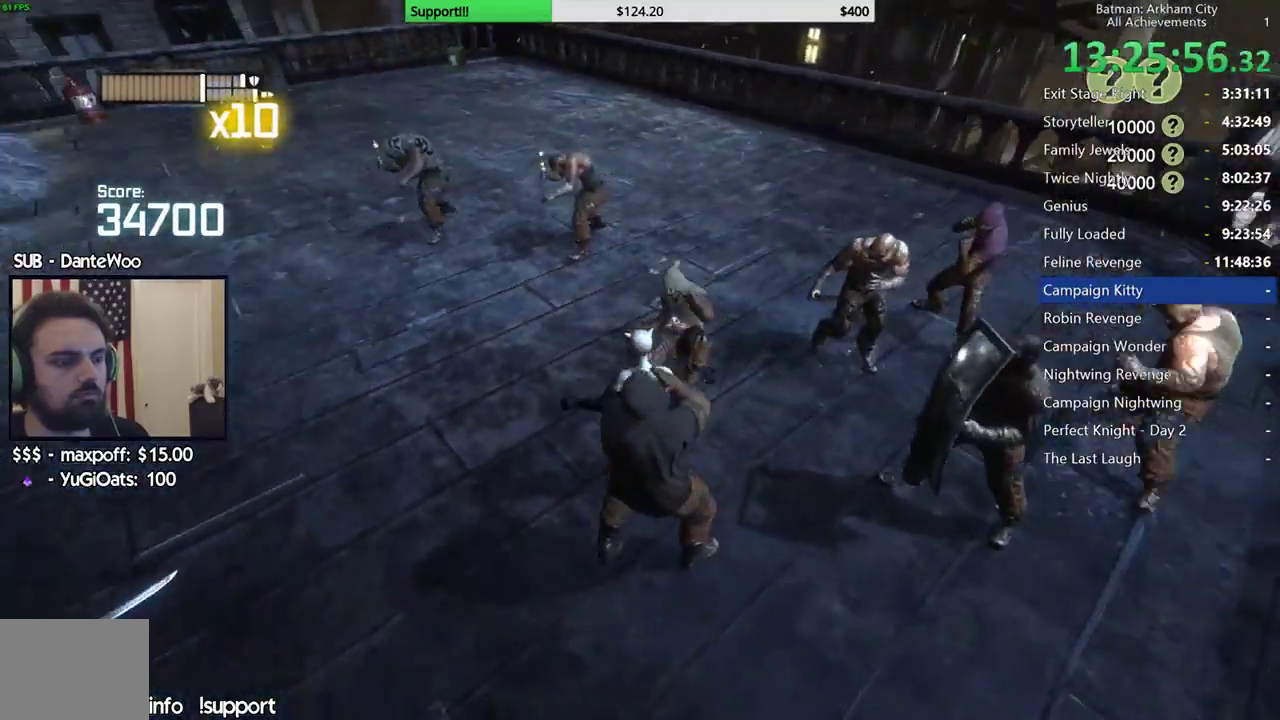
Gameplay with a controller (Xbox layout); each line is a JSON object with the inputs held at the frame after it. "events" lists button and stick changes between this image and that frame as [ms after this image, input, new state], when the widget could be followed in between. Not read: L2.
{"buttons": [], "left_stick": "up", "right_stick": "left", "events": [[17, "left_stick", "up-right"], [17, "right_stick", "center"], [133, "left_stick", "up"], [183, "left_stick", "up-left"], [383, "right_stick", "left"], [450, "left_stick", "up"]]}
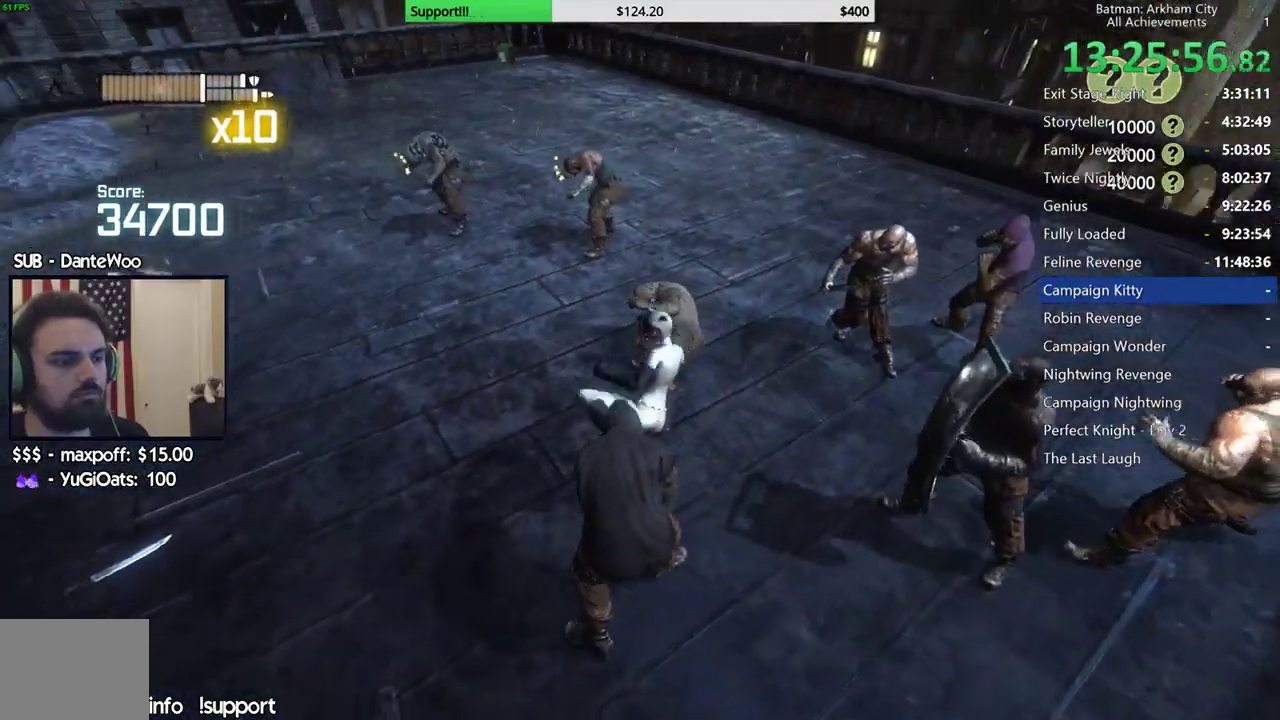
{"buttons": [], "left_stick": "up-left", "right_stick": "center", "events": [[33, "right_stick", "center"], [233, "X", "down"], [233, "left_stick", "up-left"], [333, "X", "up"]]}
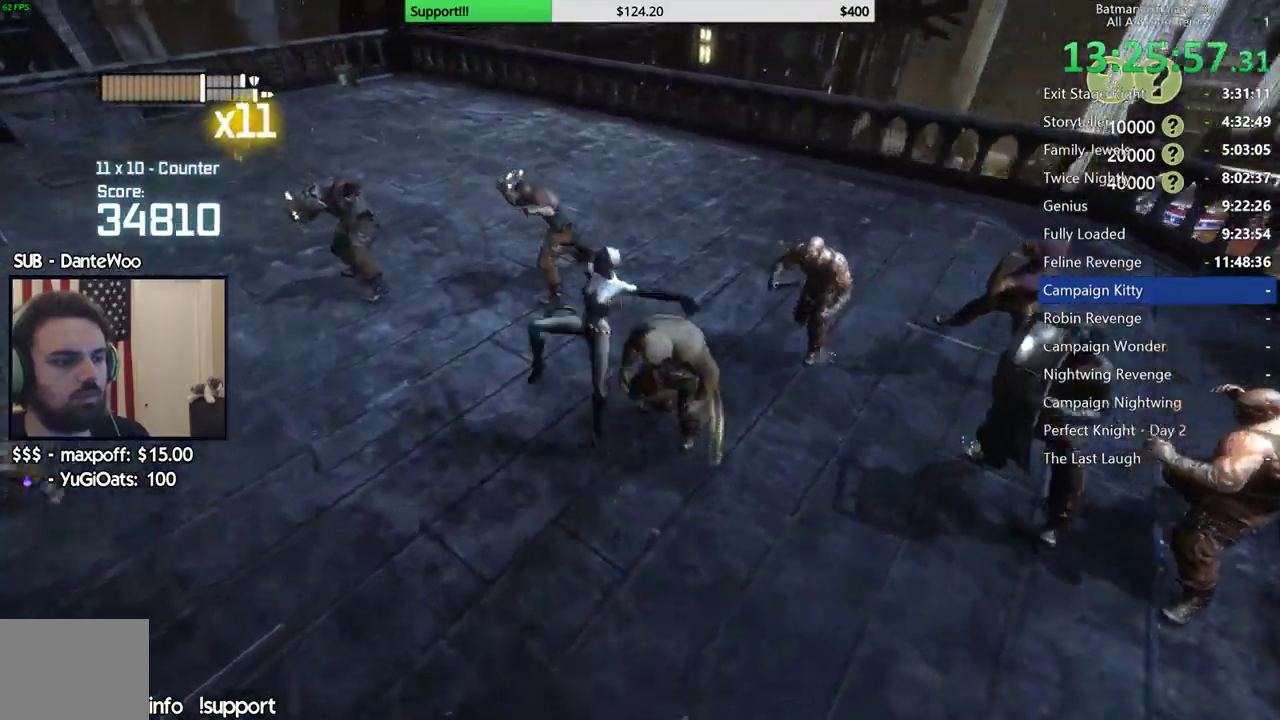
{"buttons": ["X"], "left_stick": "left", "right_stick": "center", "events": [[33, "right_stick", "down-left"], [167, "right_stick", "center"], [250, "left_stick", "left"], [417, "X", "down"]]}
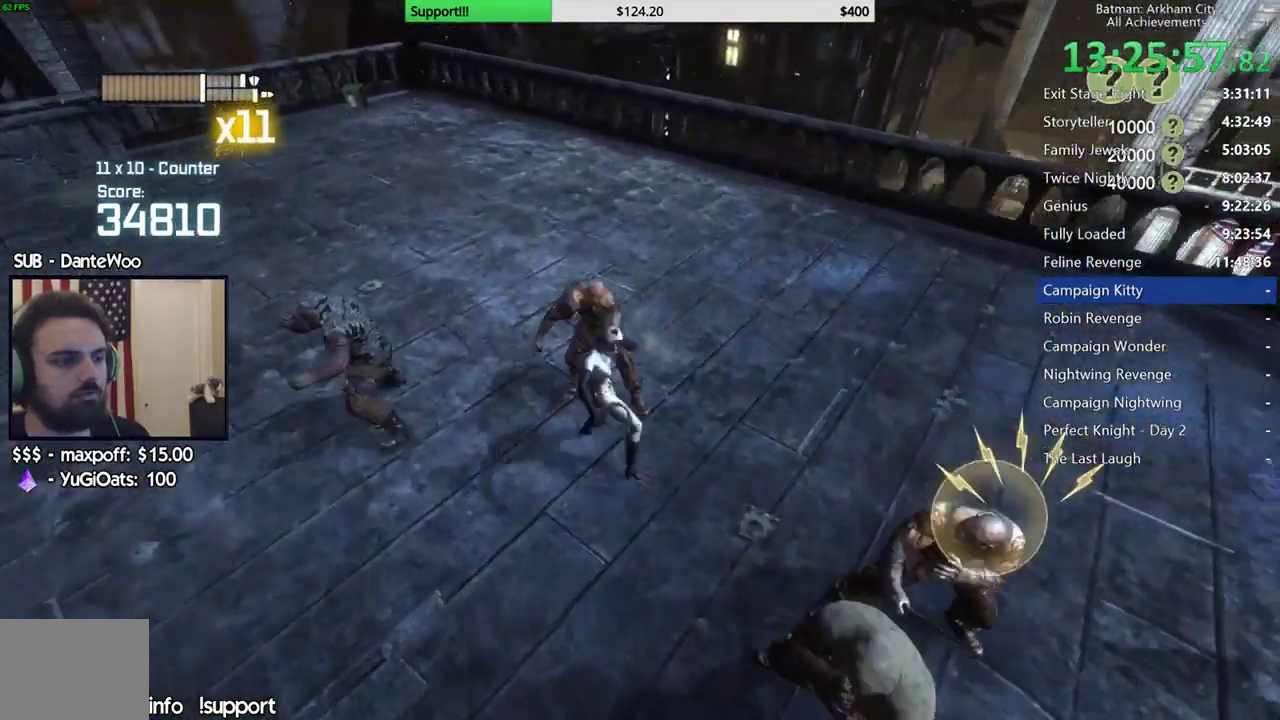
{"buttons": ["X"], "left_stick": "down", "right_stick": "right", "events": [[17, "X", "up"], [200, "right_stick", "right"], [300, "left_stick", "down-left"], [433, "X", "down"], [450, "left_stick", "down"]]}
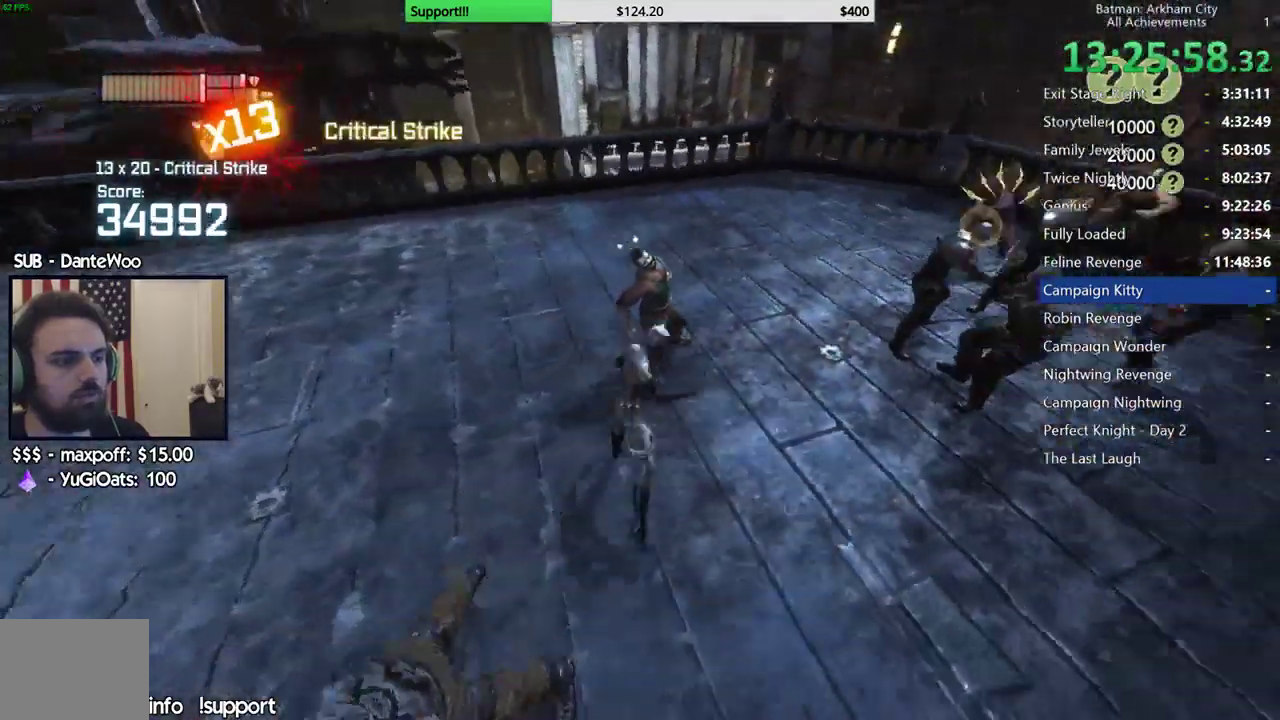
{"buttons": [], "left_stick": "down", "right_stick": "center", "events": [[50, "right_stick", "center"], [183, "X", "up"], [300, "R1", "down"], [400, "R1", "up"], [450, "R1", "down"], [500, "R1", "up"]]}
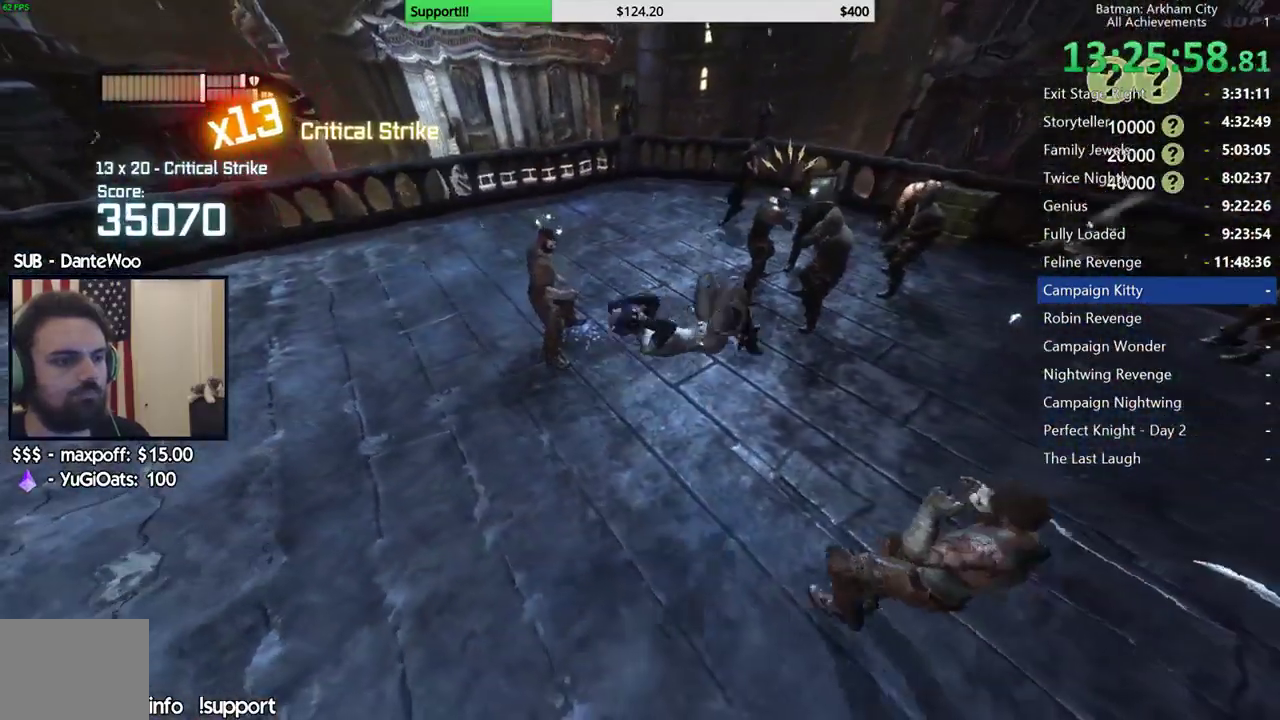
{"buttons": [], "left_stick": "left", "right_stick": "center", "events": [[17, "right_stick", "right"], [183, "R1", "down"], [233, "R1", "up"], [233, "right_stick", "center"], [250, "left_stick", "center"], [300, "left_stick", "left"], [417, "X", "down"], [500, "X", "up"]]}
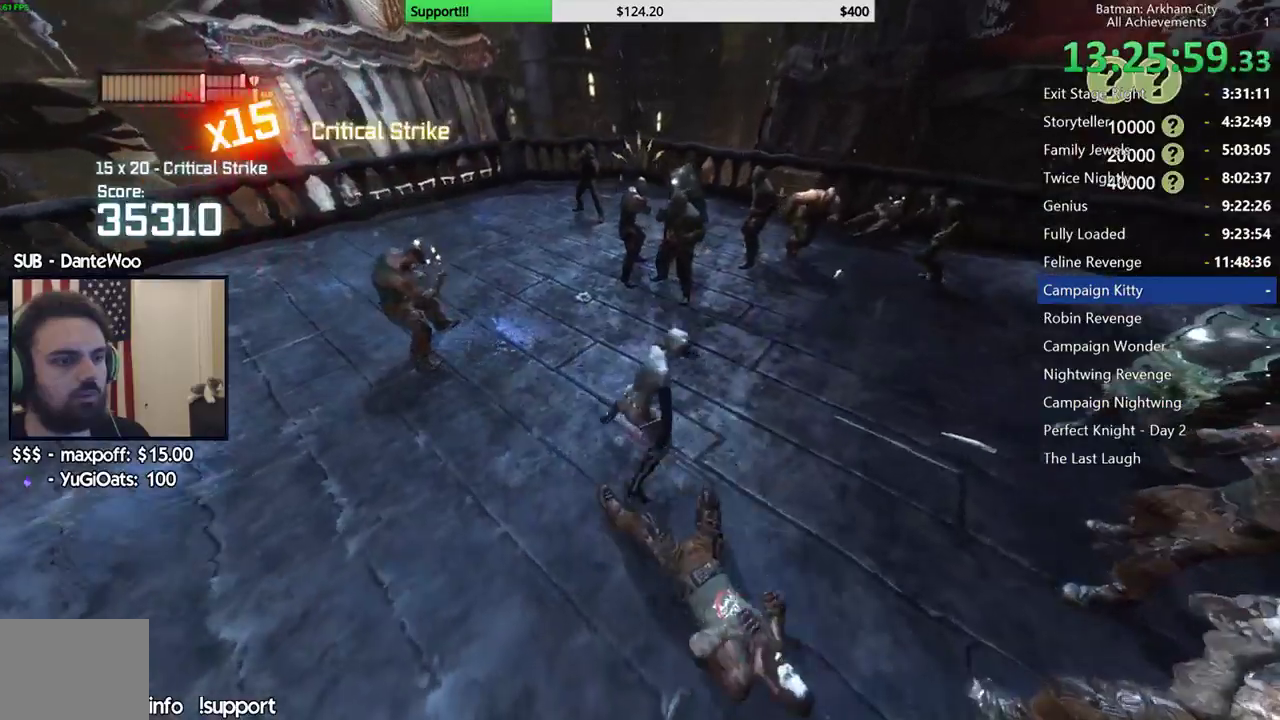
{"buttons": [], "left_stick": "up", "right_stick": "center", "events": [[183, "right_stick", "right"], [450, "left_stick", "up-left"], [483, "right_stick", "center"], [500, "left_stick", "up"]]}
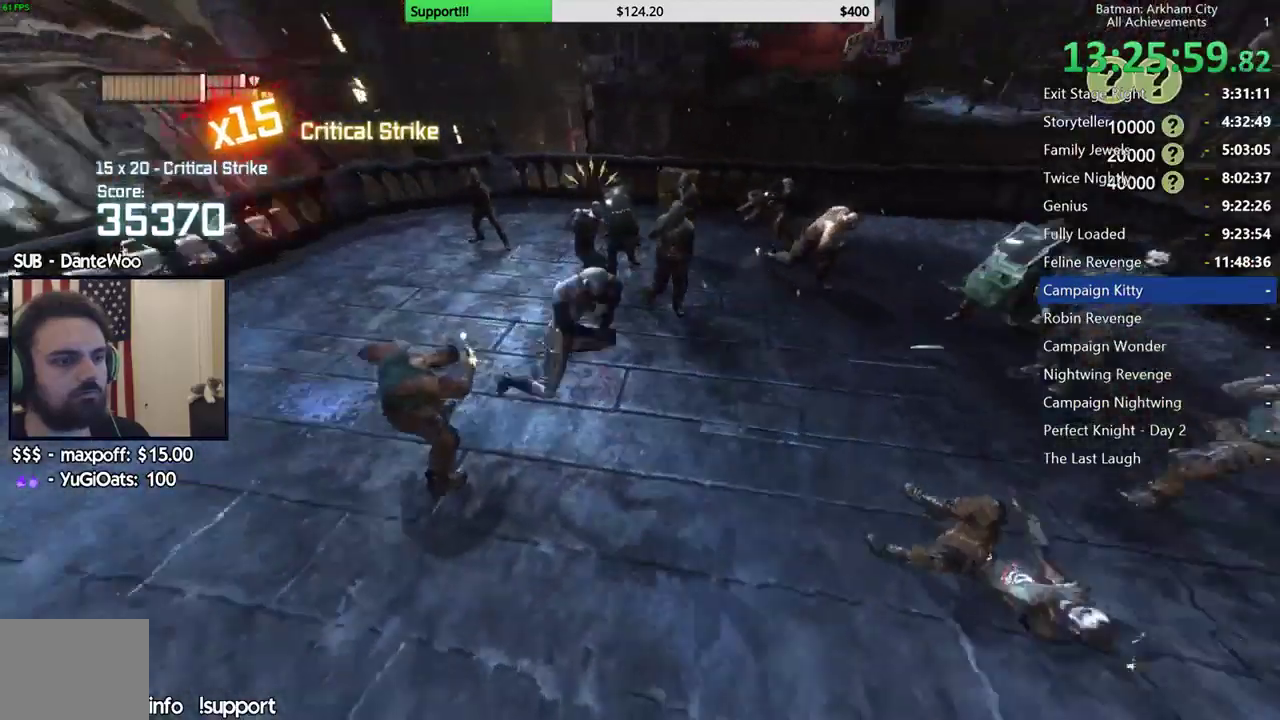
{"buttons": [], "left_stick": "right", "right_stick": "center", "events": [[100, "left_stick", "up-right"], [150, "X", "down"], [250, "X", "up"], [317, "R1", "down"], [317, "X", "down"], [367, "R1", "up"], [417, "left_stick", "right"], [433, "X", "up"]]}
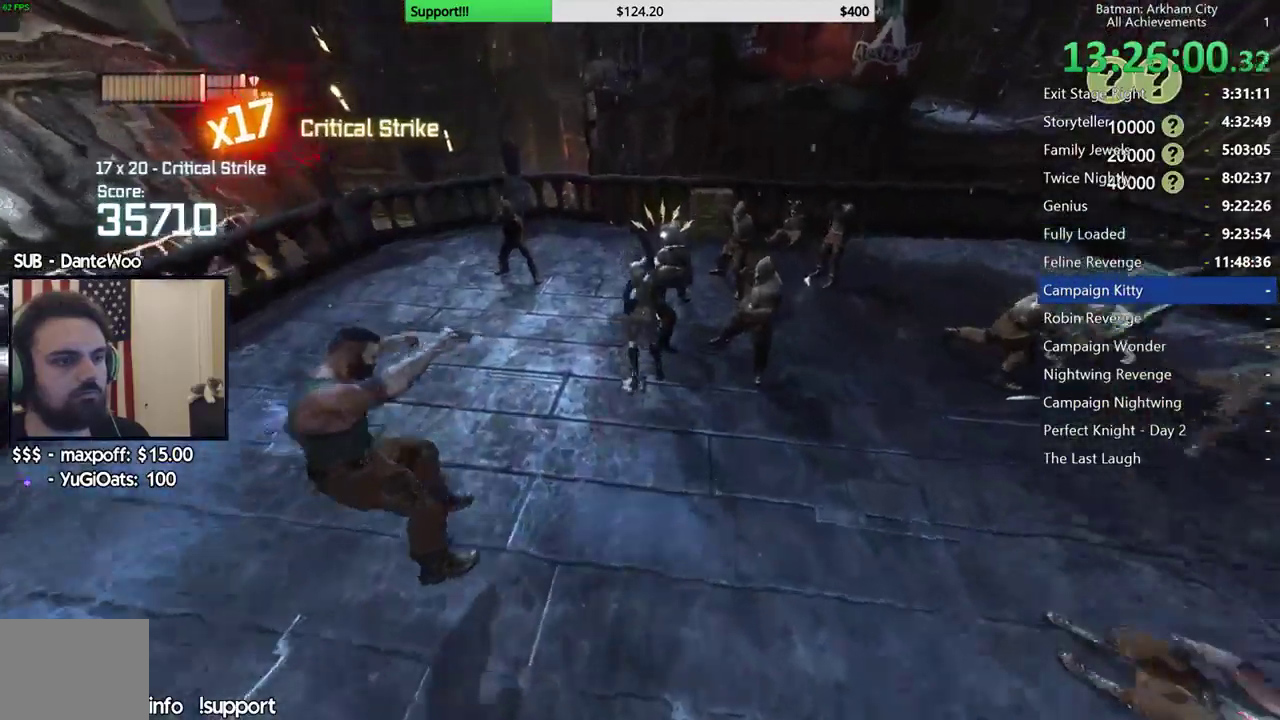
{"buttons": [], "left_stick": "up-left", "right_stick": "center", "events": [[33, "left_stick", "up-right"], [83, "left_stick", "up"], [183, "left_stick", "up-left"], [283, "X", "down"], [400, "X", "up"]]}
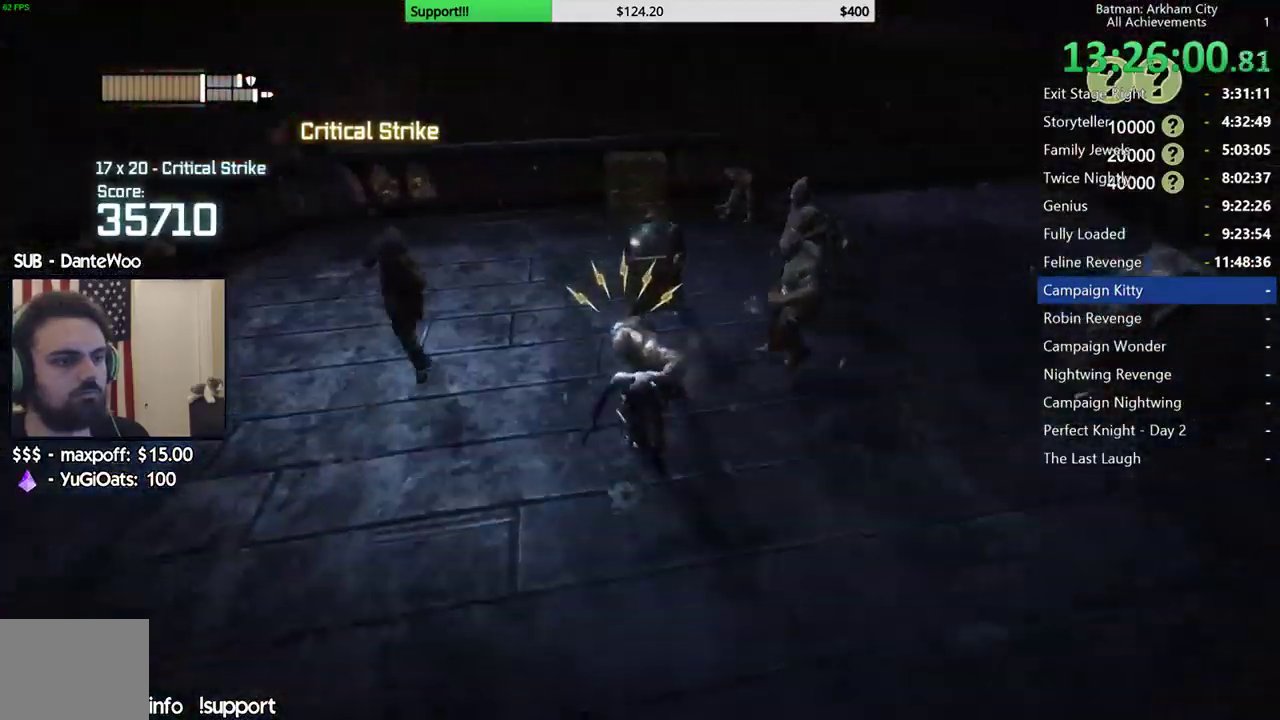
{"buttons": [], "left_stick": "up", "right_stick": "center", "events": [[50, "X", "down"], [133, "X", "up"], [167, "left_stick", "up"], [200, "X", "down"], [300, "X", "up"], [383, "X", "down"], [483, "X", "up"]]}
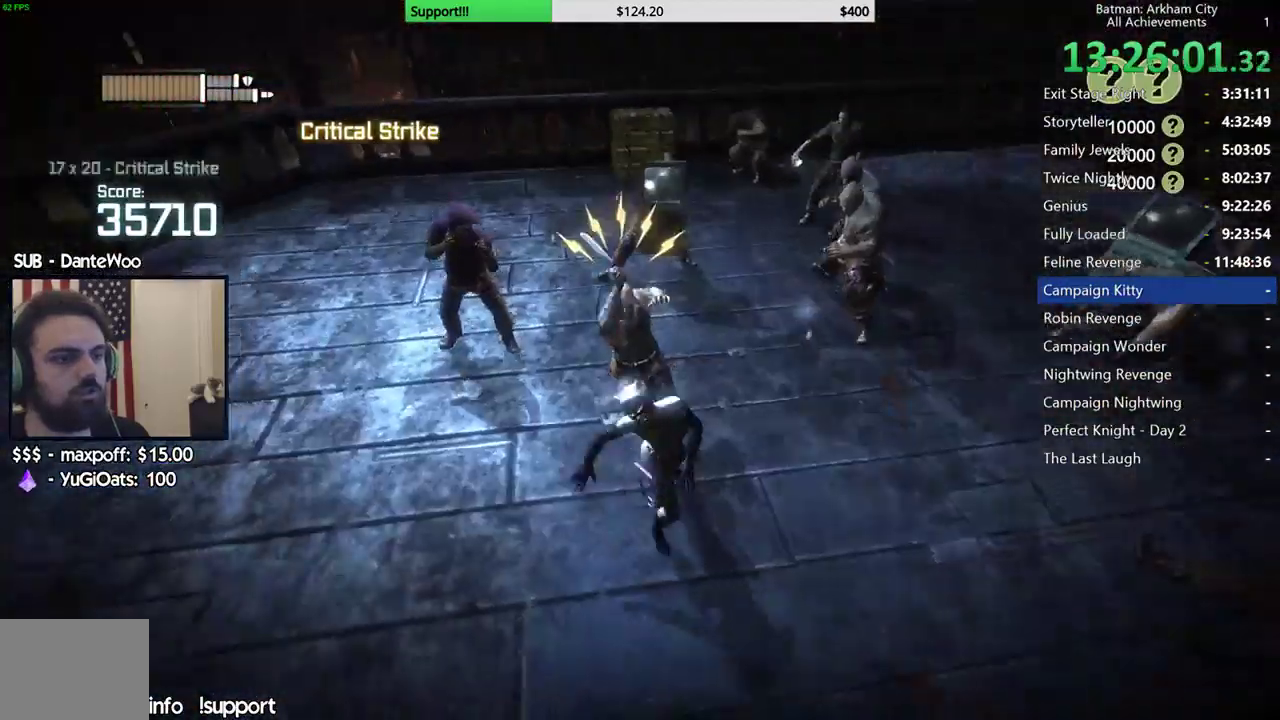
{"buttons": [], "left_stick": "up", "right_stick": "center", "events": [[50, "X", "down"], [133, "X", "up"], [217, "X", "down"], [300, "X", "up"], [367, "X", "down"], [467, "X", "up"]]}
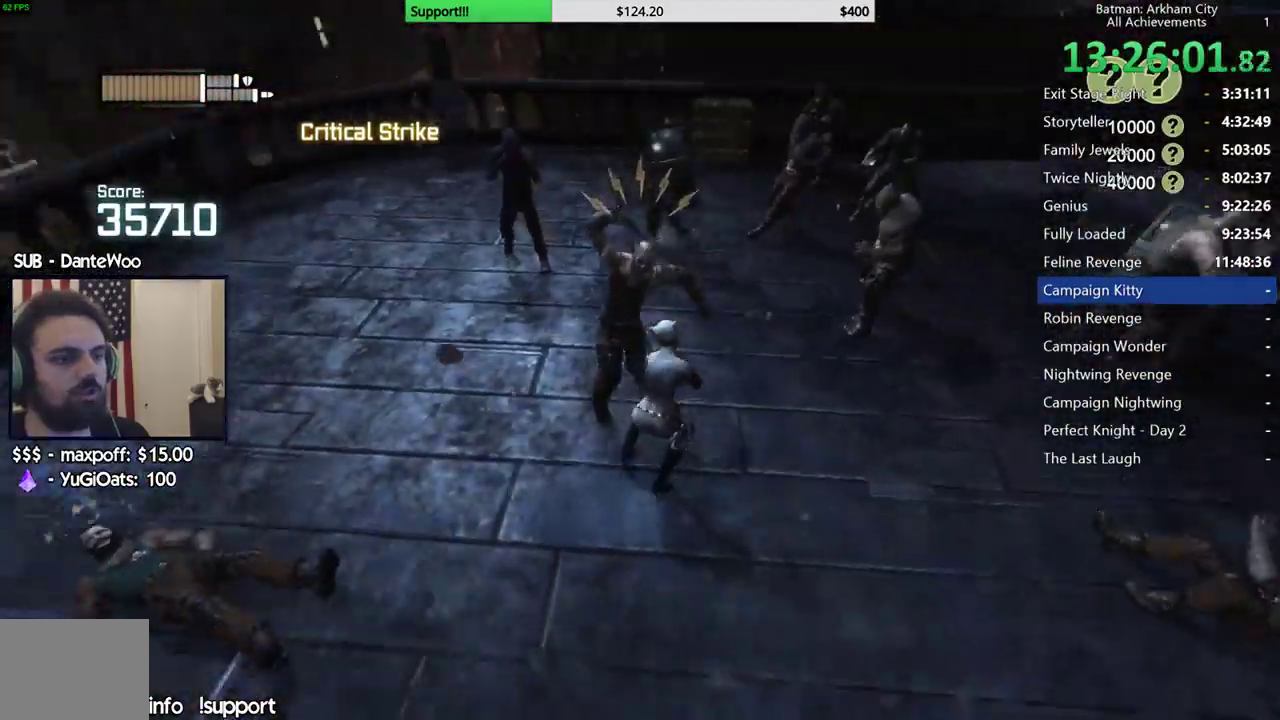
{"buttons": [], "left_stick": "up", "right_stick": "center", "events": [[33, "X", "down"], [117, "X", "up"], [183, "X", "down"], [283, "X", "up"], [367, "X", "down"], [450, "X", "up"]]}
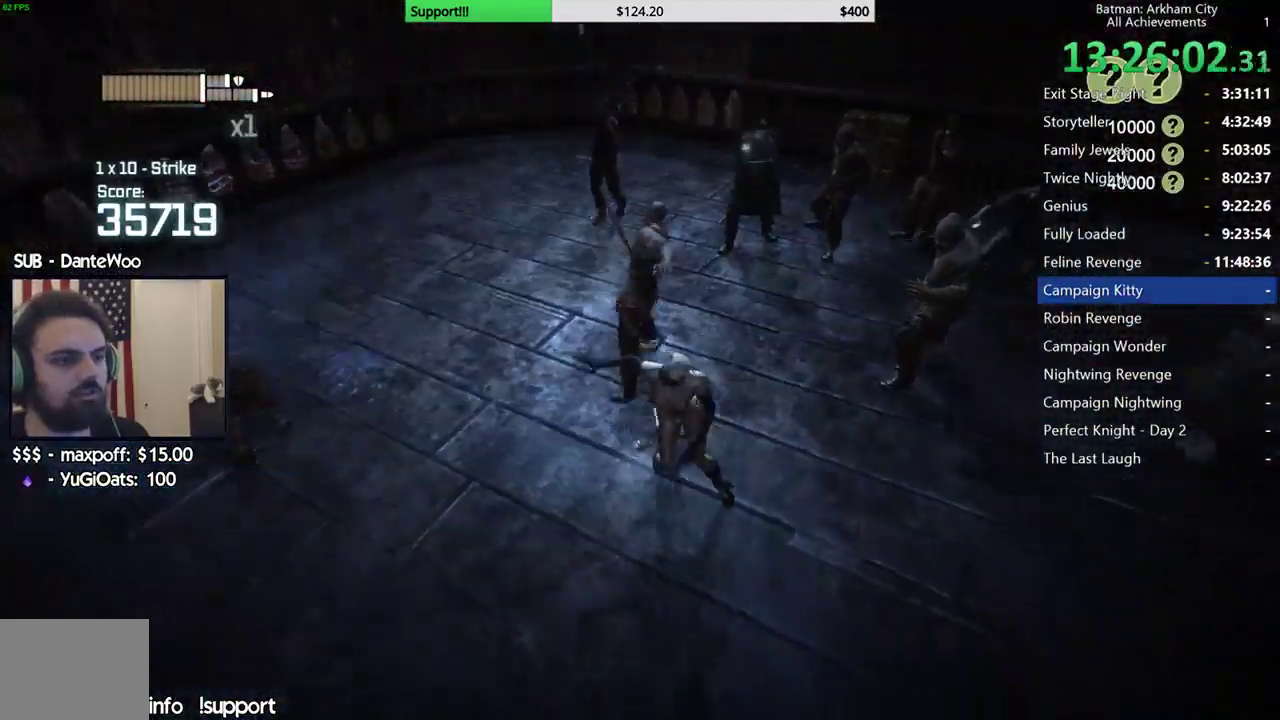
{"buttons": ["X"], "left_stick": "up", "right_stick": "center", "events": [[17, "X", "down"], [283, "X", "up"], [333, "X", "down"], [417, "X", "up"], [483, "X", "down"]]}
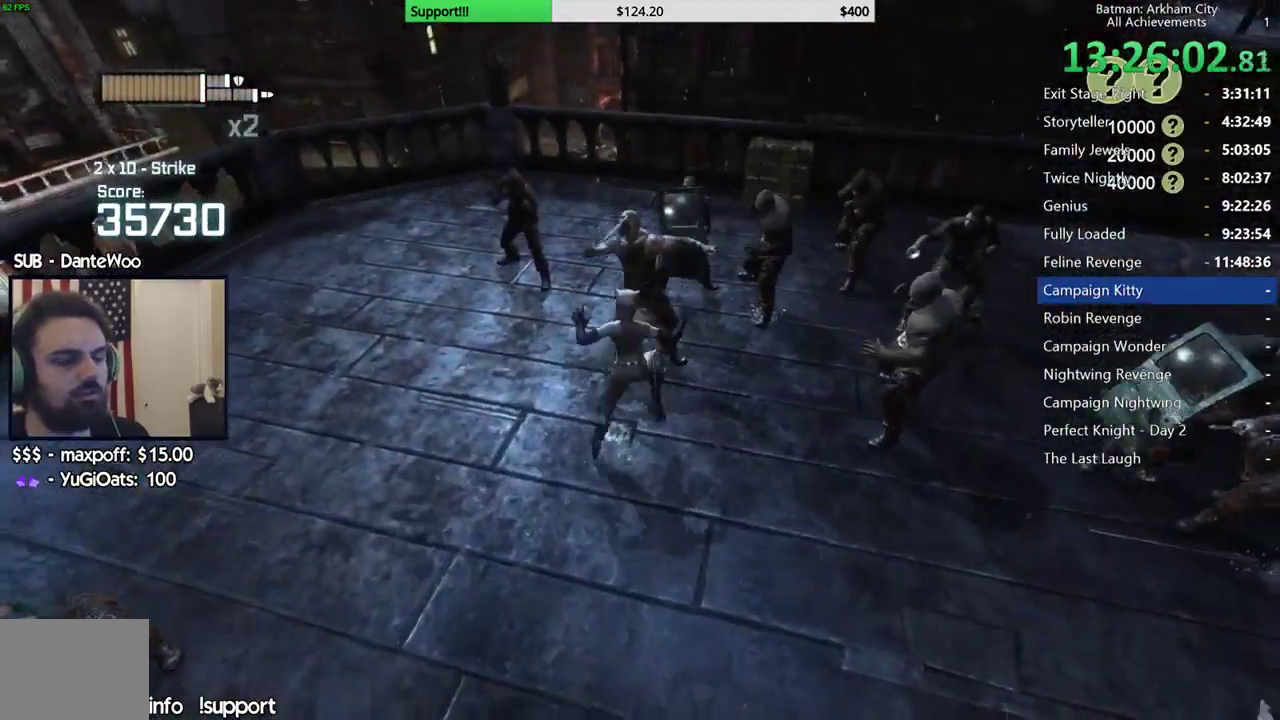
{"buttons": ["X"], "left_stick": "up", "right_stick": "center", "events": [[83, "X", "up"], [133, "X", "down"], [217, "X", "up"], [300, "X", "down"], [367, "X", "up"], [433, "X", "down"]]}
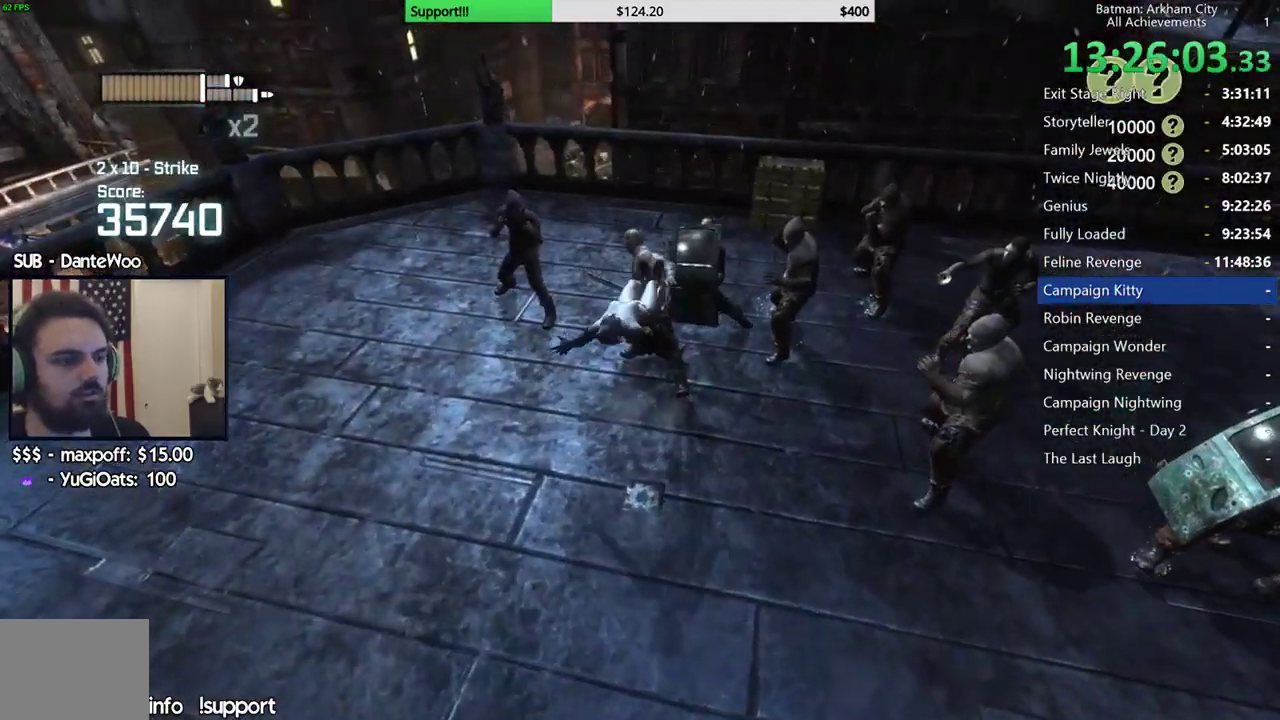
{"buttons": [], "left_stick": "up-left", "right_stick": "center", "events": [[50, "X", "up"], [167, "left_stick", "up-left"], [333, "X", "down"], [467, "X", "up"]]}
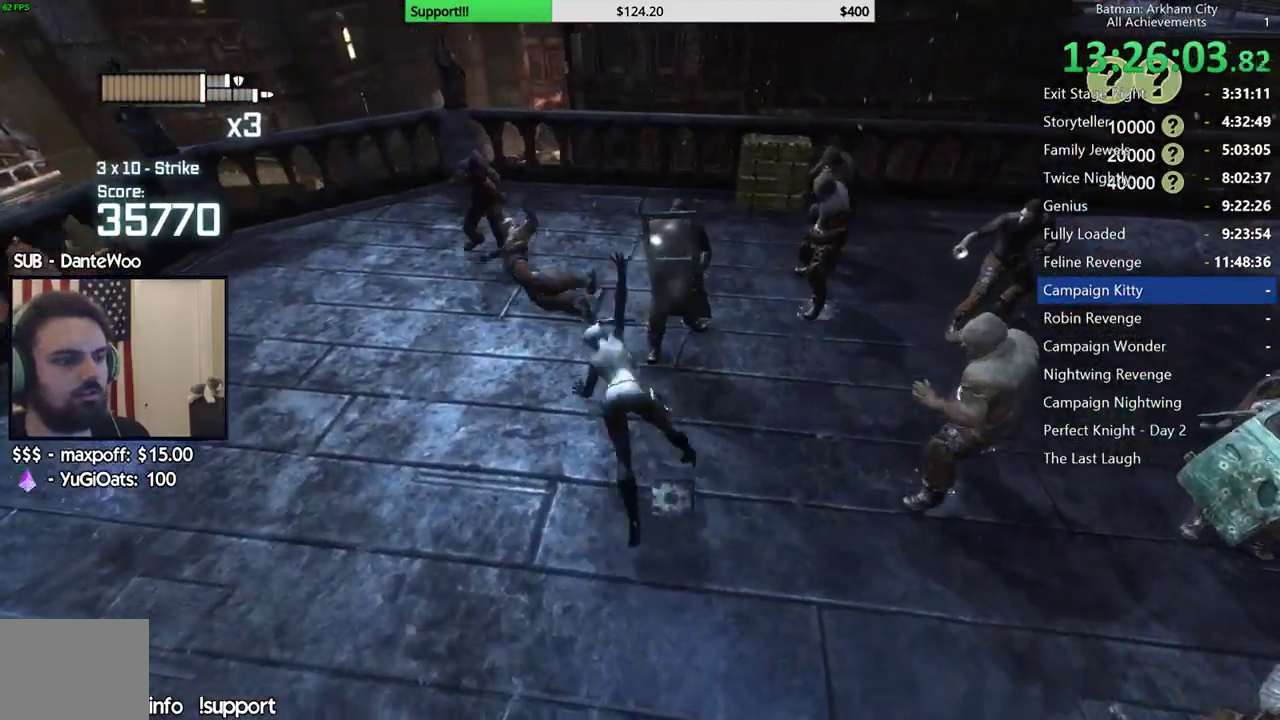
{"buttons": ["R1"], "left_stick": "center", "right_stick": "right", "events": [[150, "right_stick", "right"], [267, "left_stick", "center"], [467, "R1", "down"]]}
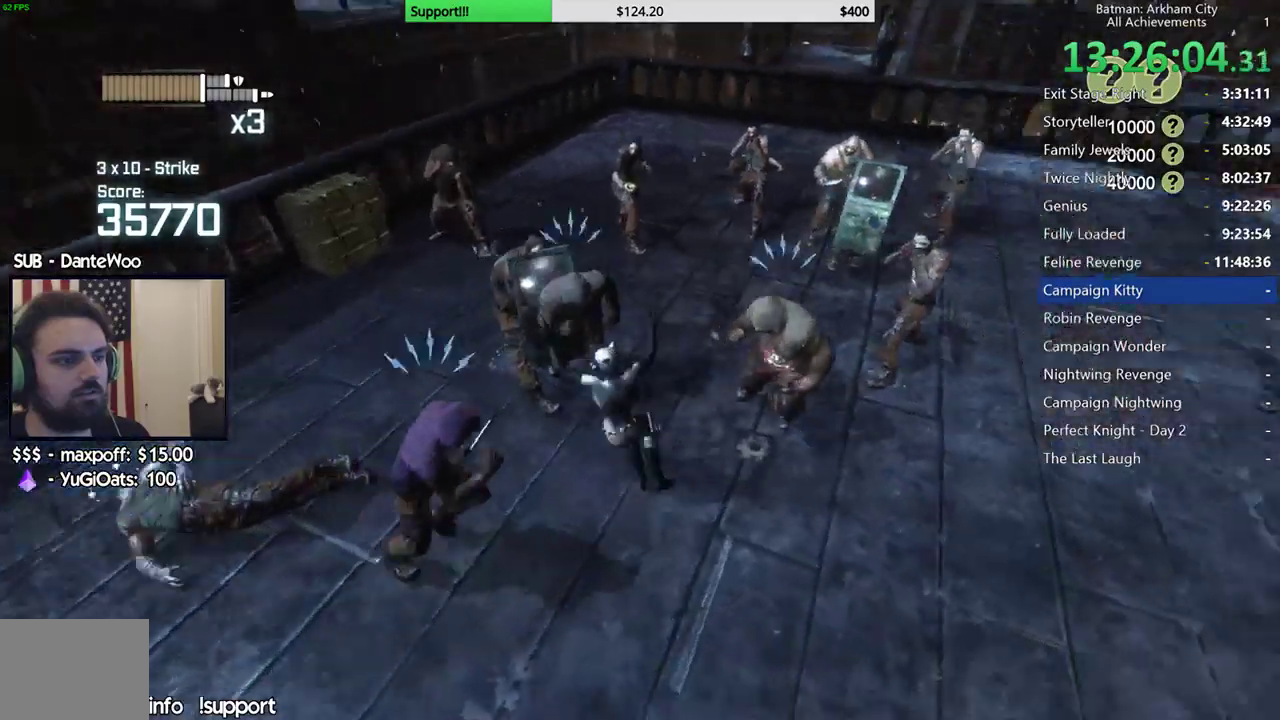
{"buttons": [], "left_stick": "center", "right_stick": "center", "events": [[17, "R1", "up"], [17, "left_stick", "left"], [33, "right_stick", "center"], [283, "left_stick", "up"], [450, "left_stick", "center"]]}
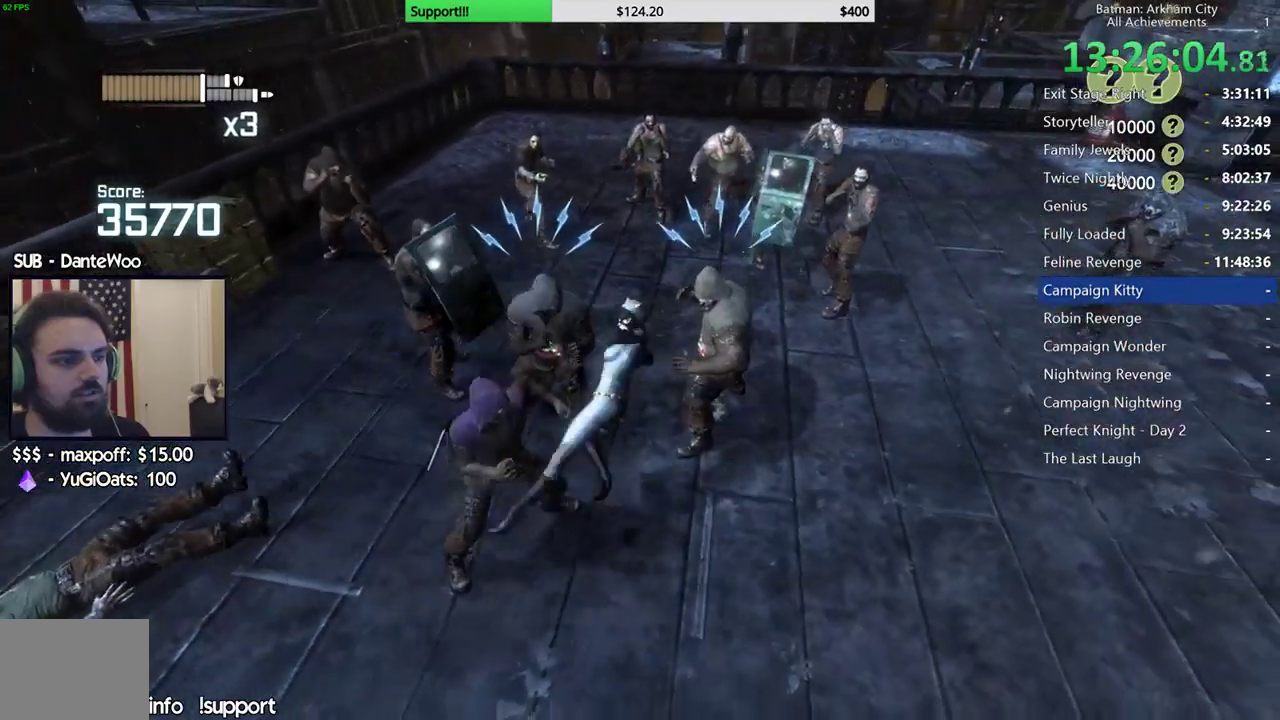
{"buttons": ["R1"], "left_stick": "center", "right_stick": "center", "events": [[50, "Y", "down"], [133, "Y", "up"], [200, "Y", "down"], [217, "R1", "down"], [283, "R1", "up"], [283, "Y", "up"], [350, "Y", "down"], [417, "R1", "down"], [433, "Y", "up"]]}
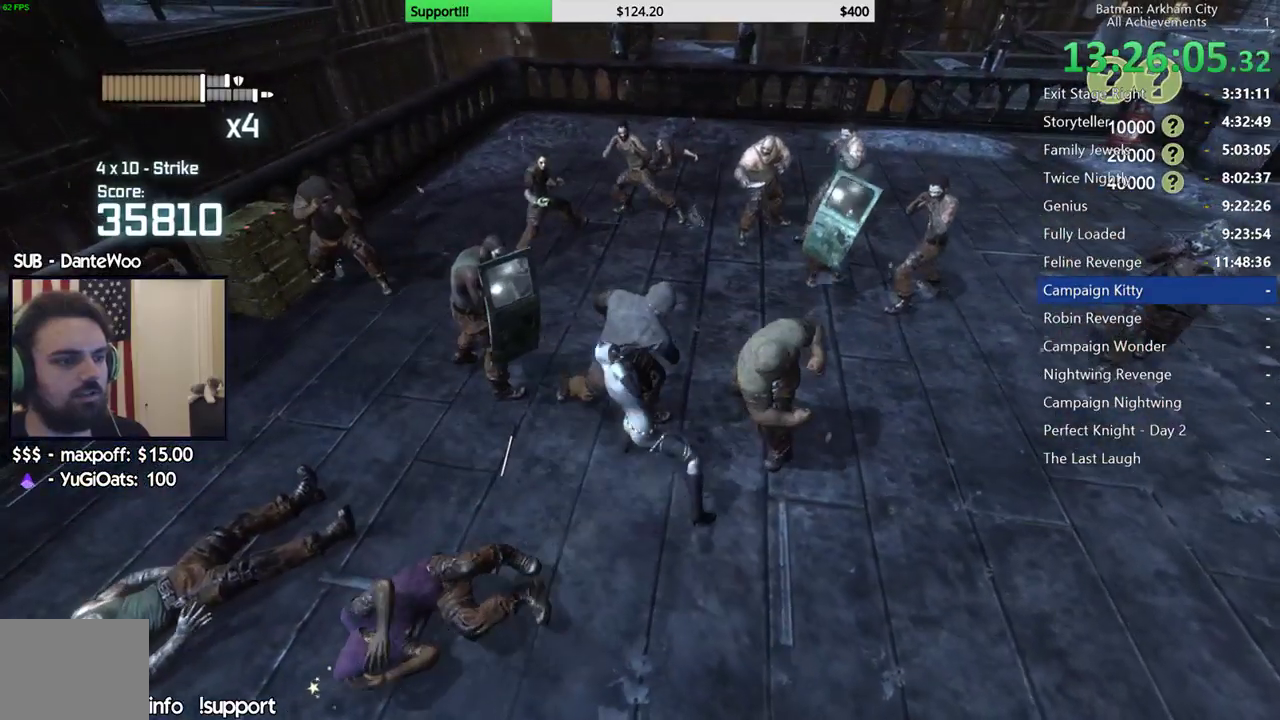
{"buttons": [], "left_stick": "center", "right_stick": "center", "events": [[17, "Y", "down"], [33, "R1", "up"], [150, "Y", "up"]]}
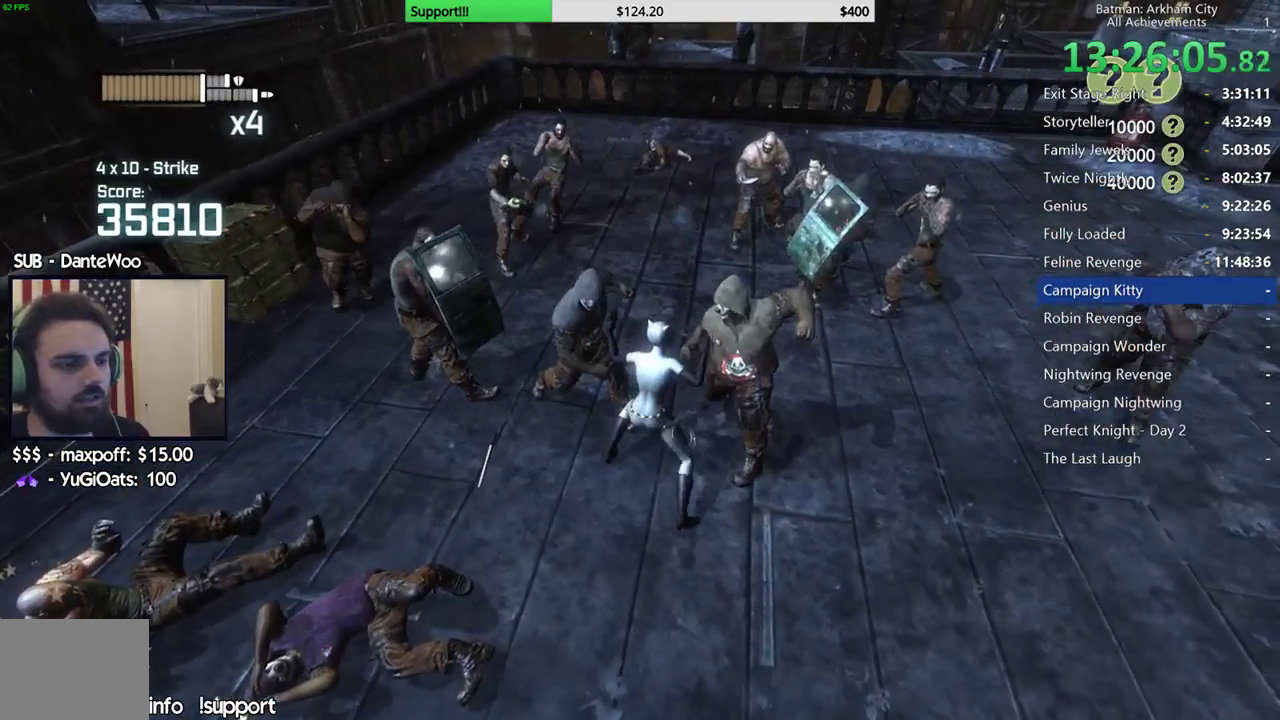
{"buttons": [], "left_stick": "right", "right_stick": "center", "events": [[83, "right_stick", "right"], [267, "right_stick", "center"], [283, "left_stick", "right"]]}
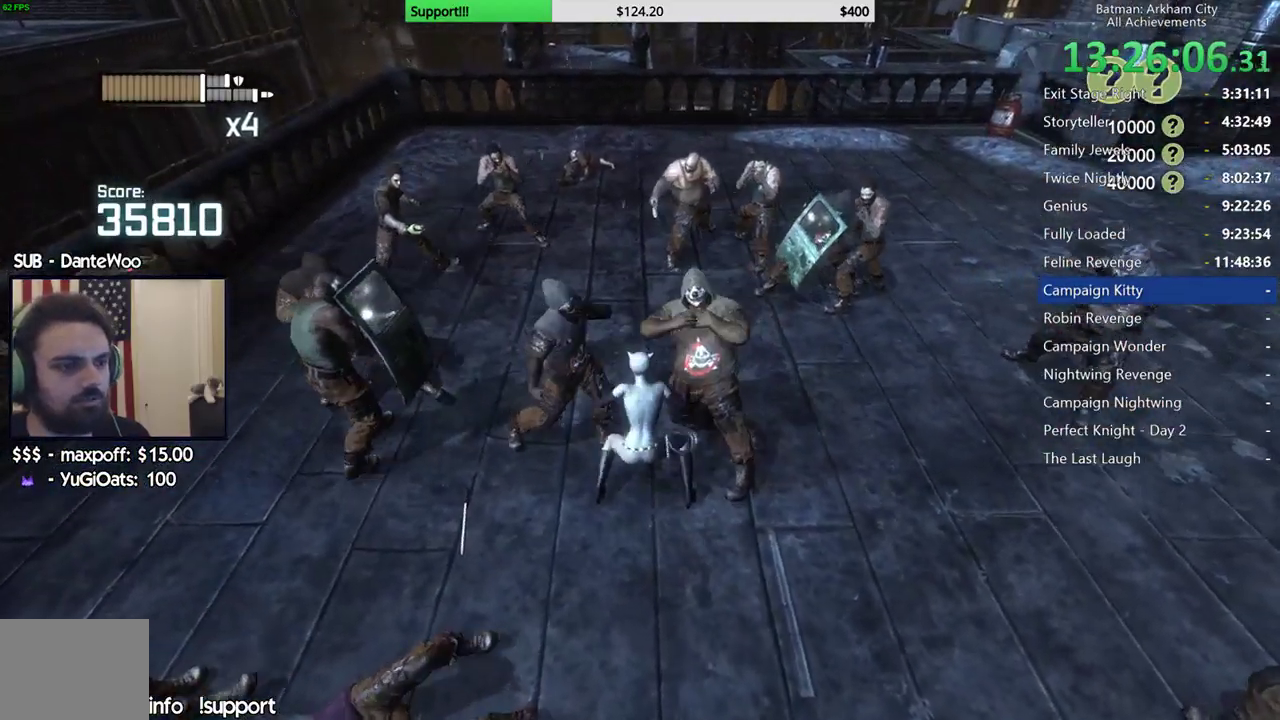
{"buttons": [], "left_stick": "right", "right_stick": "center", "events": [[217, "X", "down"], [333, "X", "up"]]}
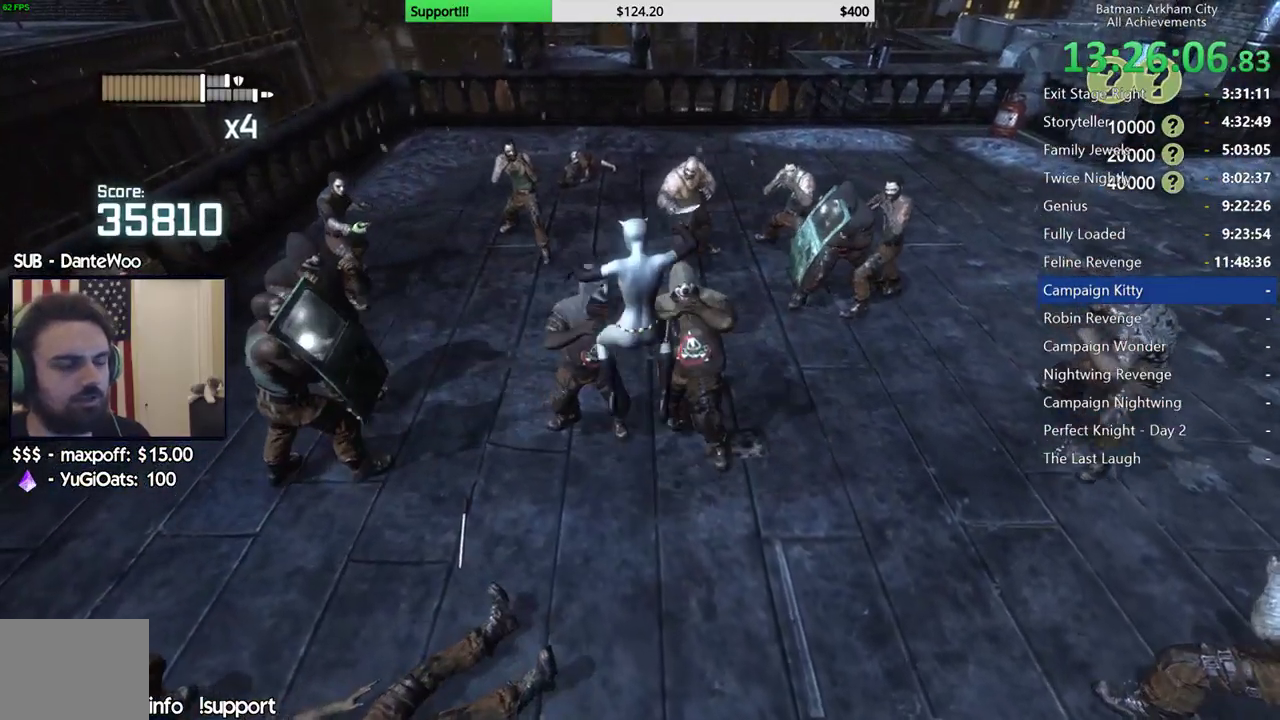
{"buttons": [], "left_stick": "right", "right_stick": "center", "events": []}
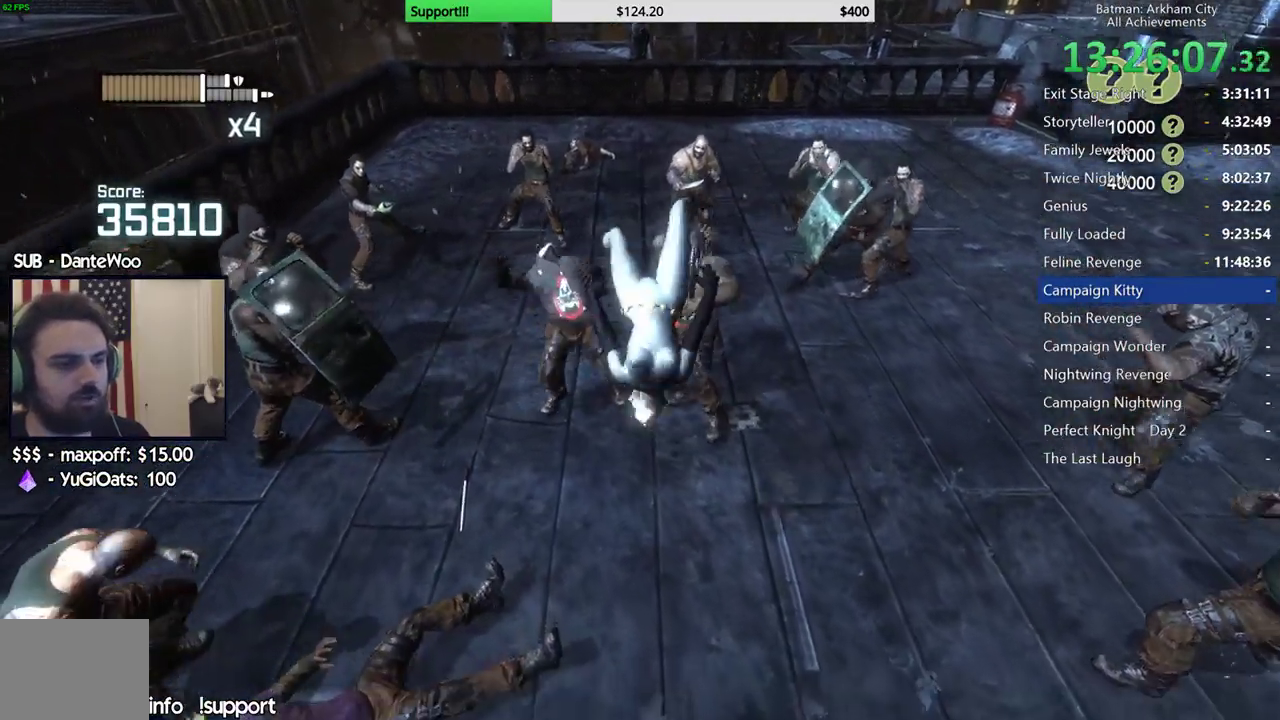
{"buttons": ["X"], "left_stick": "right", "right_stick": "center", "events": [[317, "X", "down"], [383, "X", "up"], [467, "X", "down"]]}
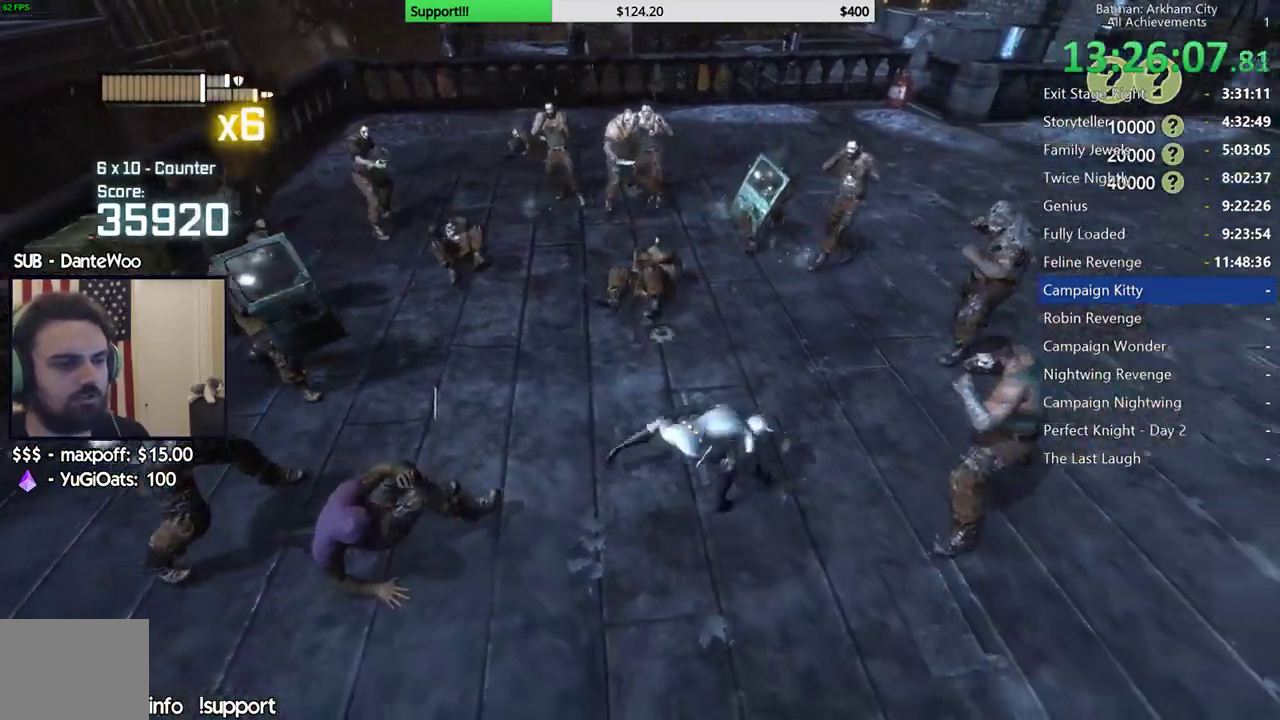
{"buttons": ["X"], "left_stick": "up-right", "right_stick": "center", "events": [[83, "X", "up"], [217, "right_stick", "down-left"], [300, "left_stick", "up-right"], [367, "right_stick", "center"], [450, "X", "down"]]}
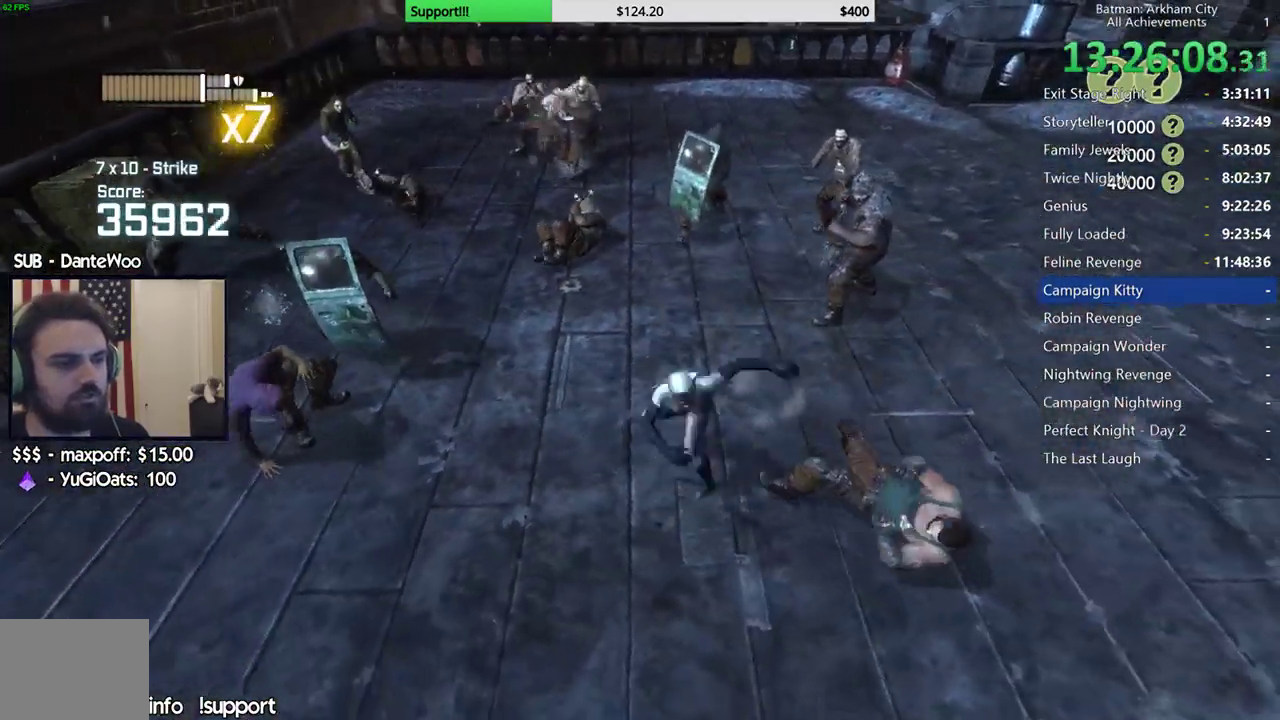
{"buttons": ["B", "R1"], "left_stick": "up", "right_stick": "center"}
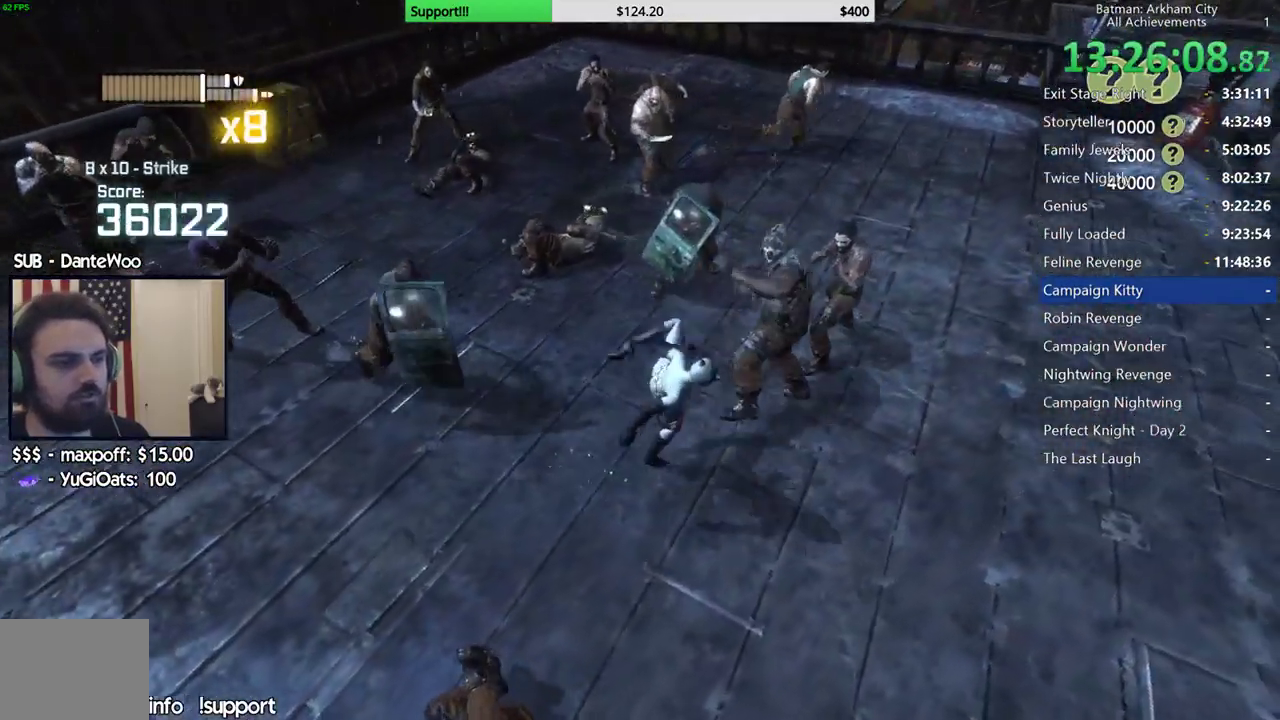
{"buttons": [], "left_stick": "up", "right_stick": "center"}